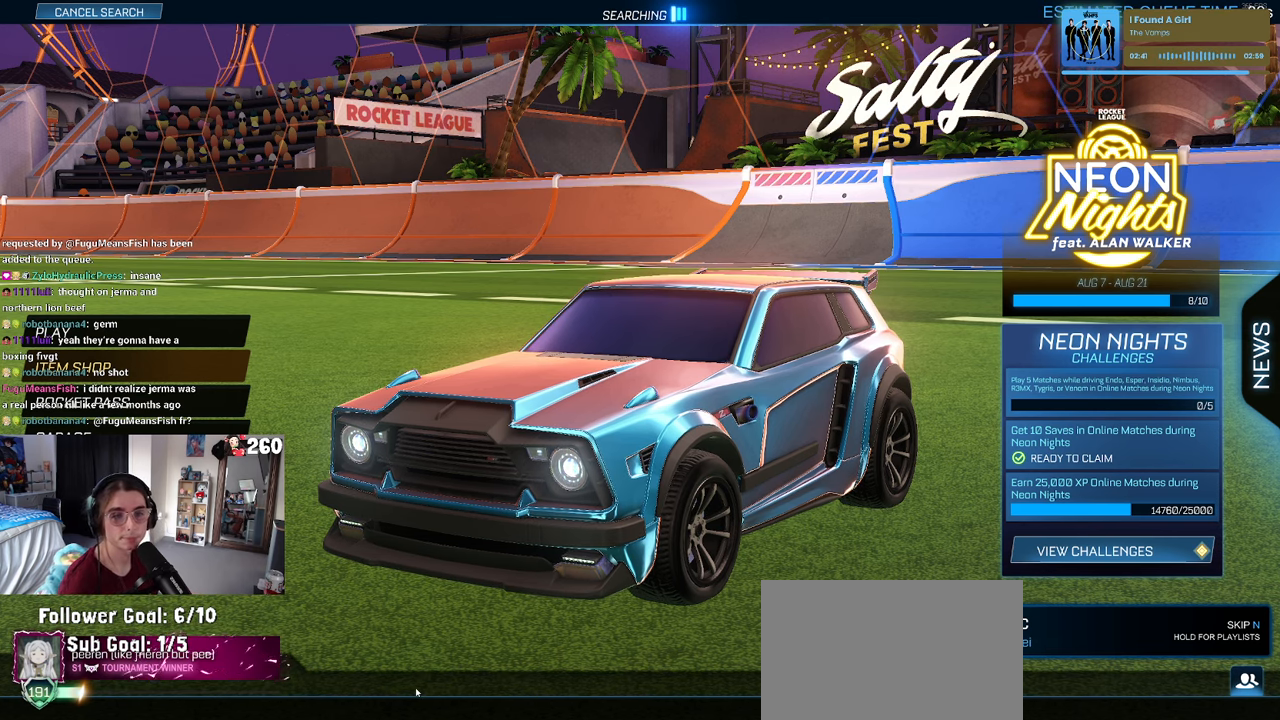
Gameplay with a controller (PlayStation layout); each line is a JSON object with the inputs held at the frame after it. "events" lists button and stick changes between this image and that frame as [ms after this image, input, new state], when the widget could be followed in between.
{"buttons": [], "left_stick": "center", "right_stick": "center", "events": [[283, "R2", "down"], [400, "R2", "up"]]}
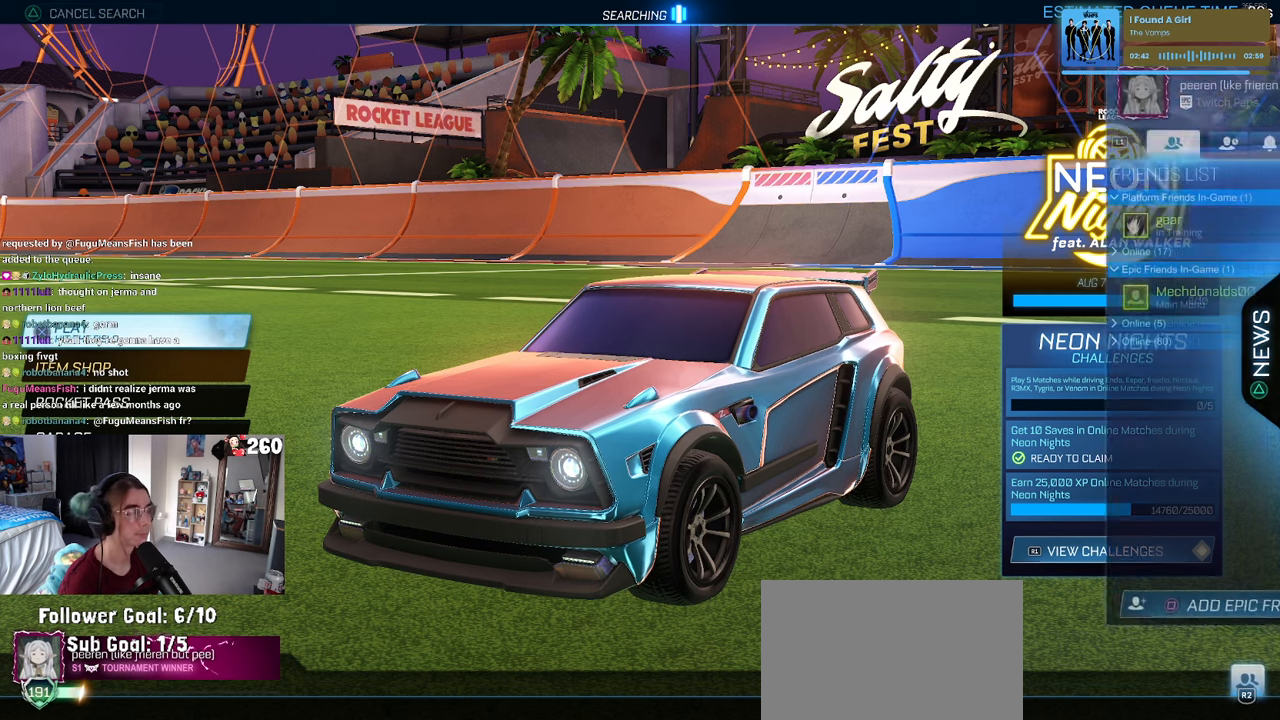
{"buttons": ["R1"], "left_stick": "center", "right_stick": "center", "events": [[483, "R1", "down"]]}
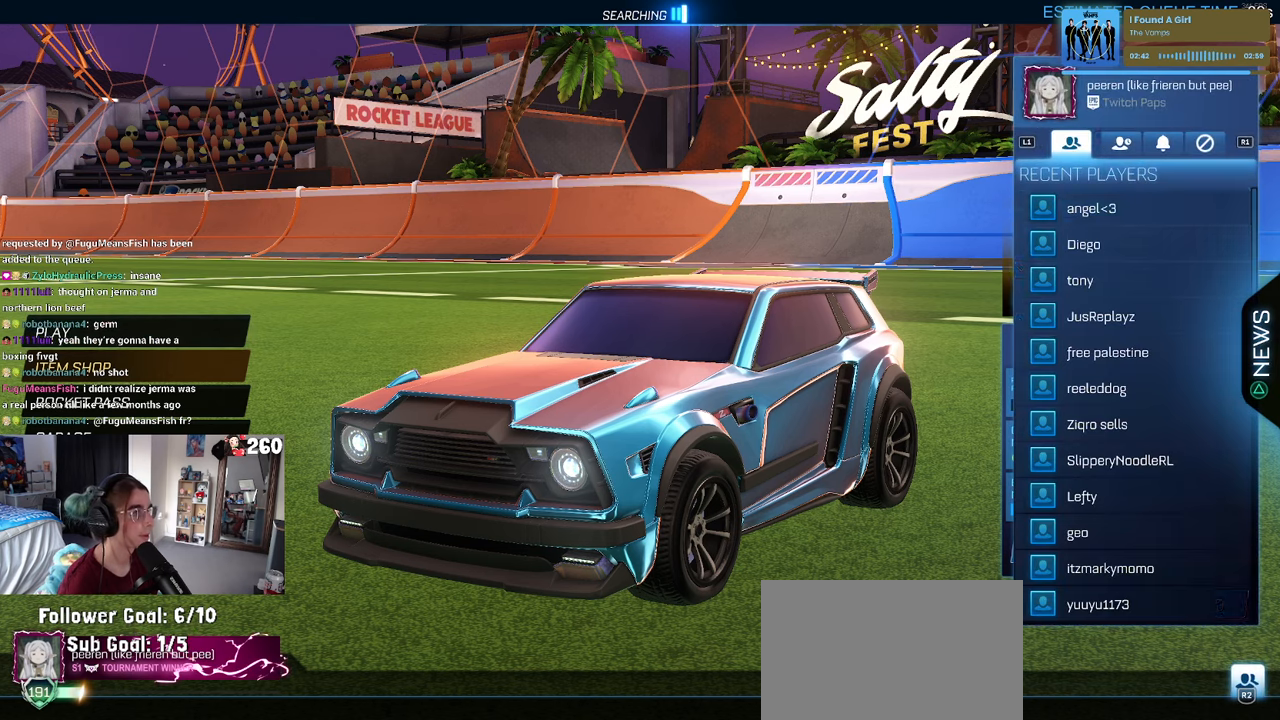
{"buttons": ["DPAD_DOWN"], "left_stick": "center", "right_stick": "center", "events": [[83, "R1", "up"], [400, "DPAD_DOWN", "down"]]}
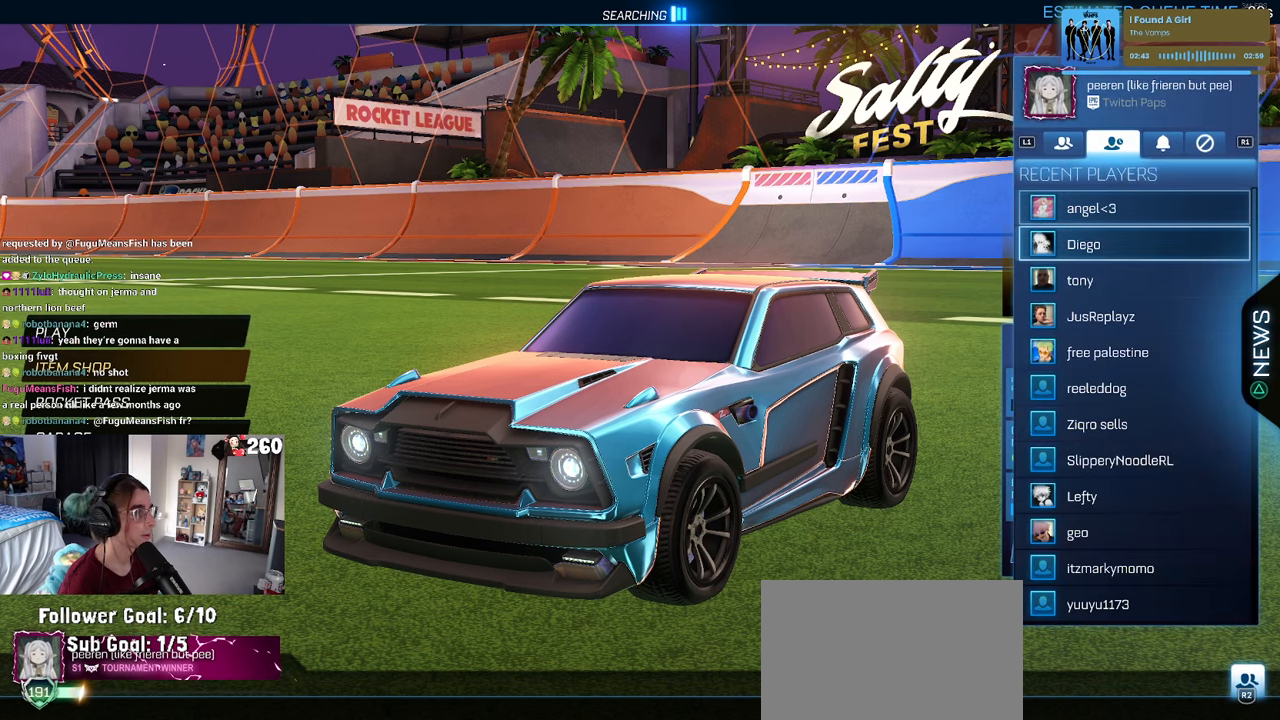
{"buttons": [], "left_stick": "center", "right_stick": "center", "events": [[17, "DPAD_DOWN", "up"], [133, "DPAD_DOWN", "down"], [217, "CROSS", "down"], [233, "DPAD_DOWN", "up"], [300, "CROSS", "up"], [350, "CROSS", "down"], [433, "CROSS", "up"]]}